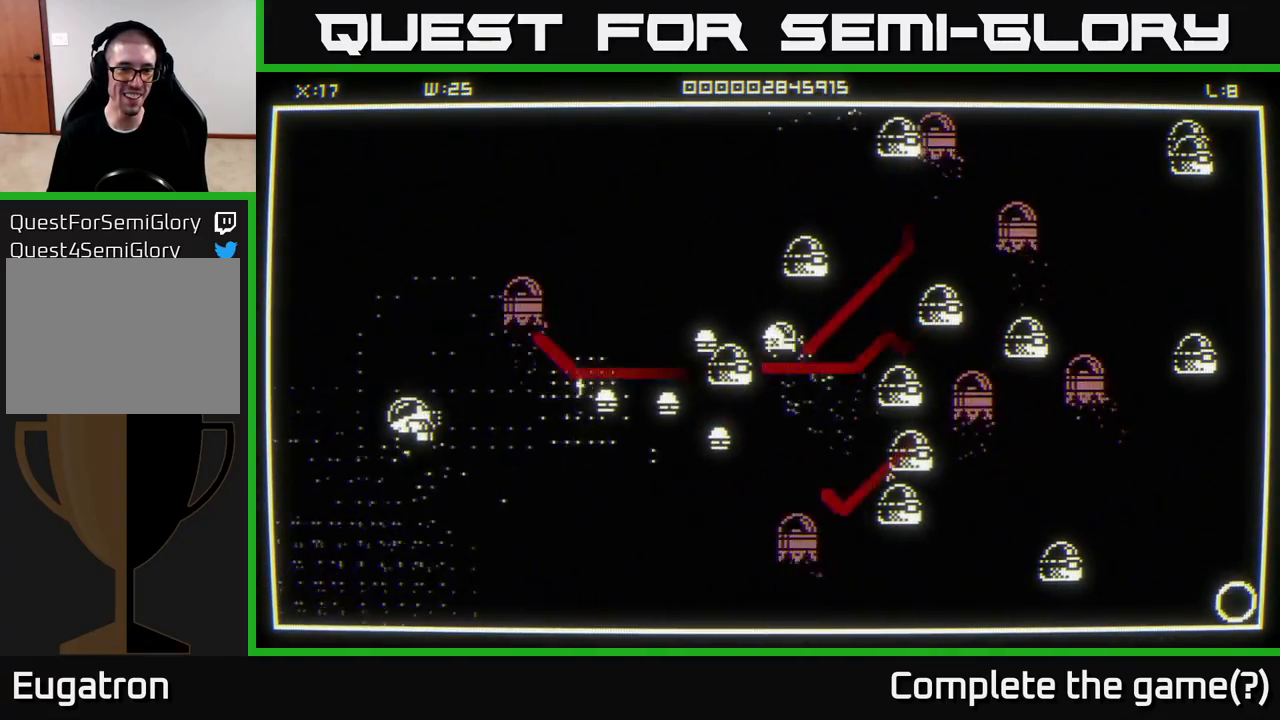
Gameplay with a controller (Xbox layout); each line is a JSON object with the inputs held at the frame after it. "events" lists button and stick changes between this image and that frame as [ms after this image, input, new state], when the widget could be followed in between.
{"buttons": [], "left_stick": "down-left", "right_stick": "right", "events": [[233, "left_stick", "left"], [233, "right_stick", "up-right"], [300, "left_stick", "down"], [333, "right_stick", "right"], [500, "left_stick", "down-left"]]}
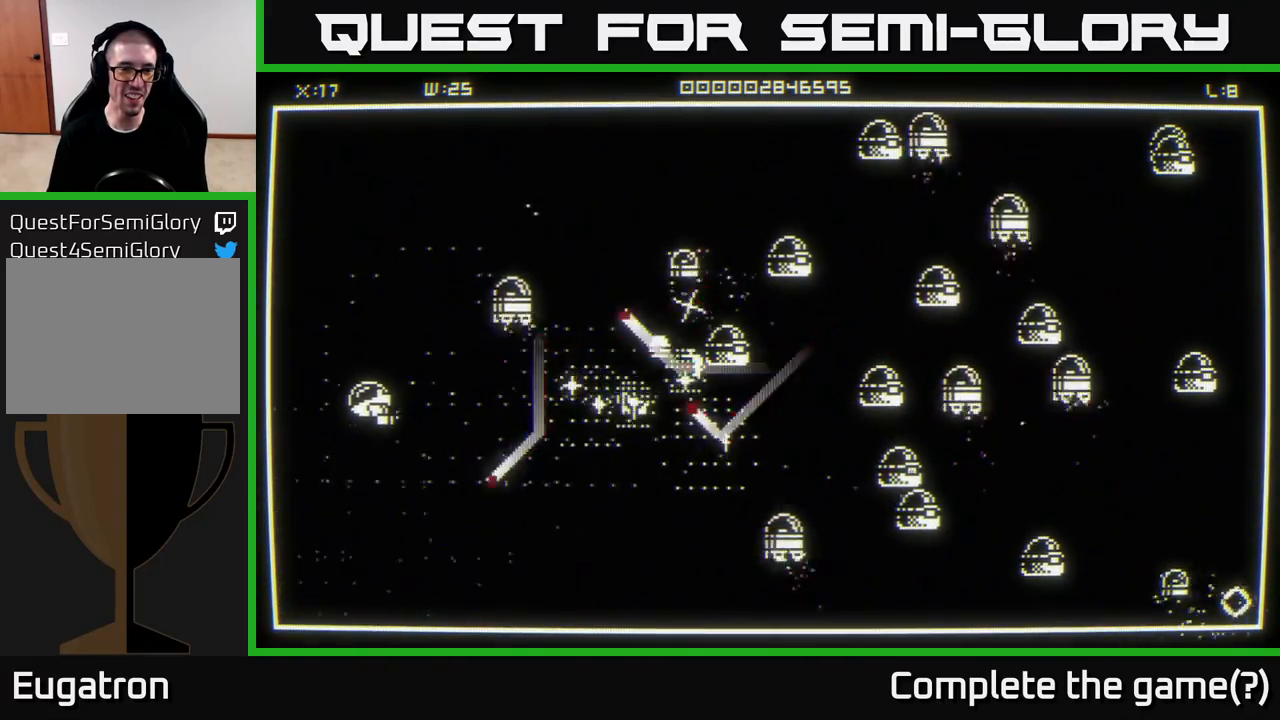
{"buttons": [], "left_stick": "up-left", "right_stick": "right", "events": [[300, "right_stick", "down-right"], [317, "left_stick", "up-left"], [417, "right_stick", "right"]]}
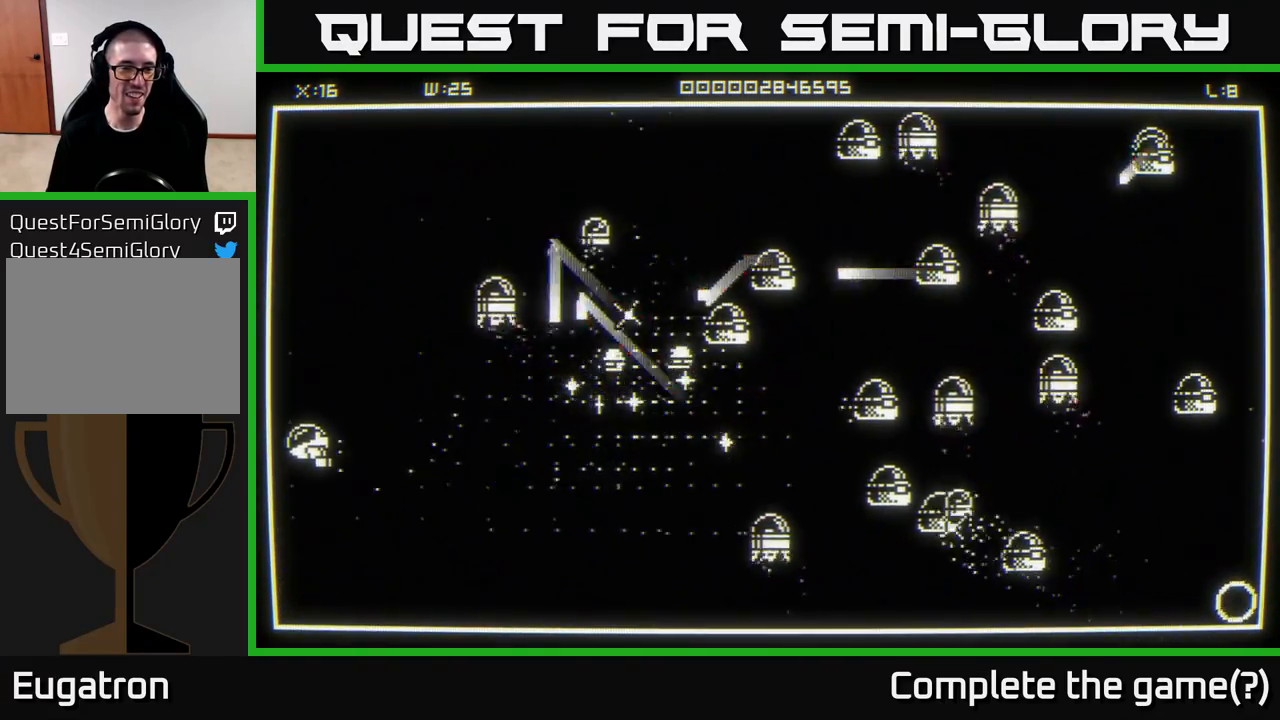
{"buttons": [], "left_stick": "down-right", "right_stick": "up-right", "events": [[100, "left_stick", "right"], [117, "right_stick", "up-right"], [167, "left_stick", "down-right"], [217, "right_stick", "right"], [433, "right_stick", "up-right"]]}
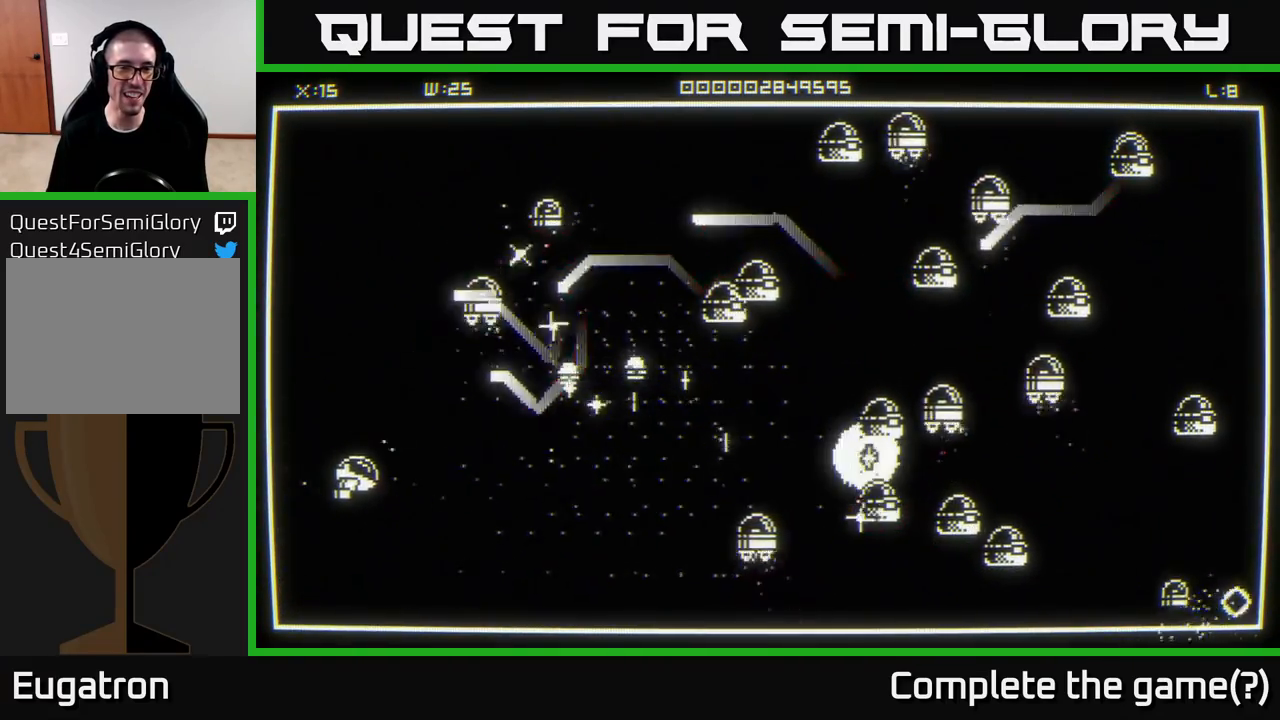
{"buttons": [], "left_stick": "down-right", "right_stick": "up-right", "events": []}
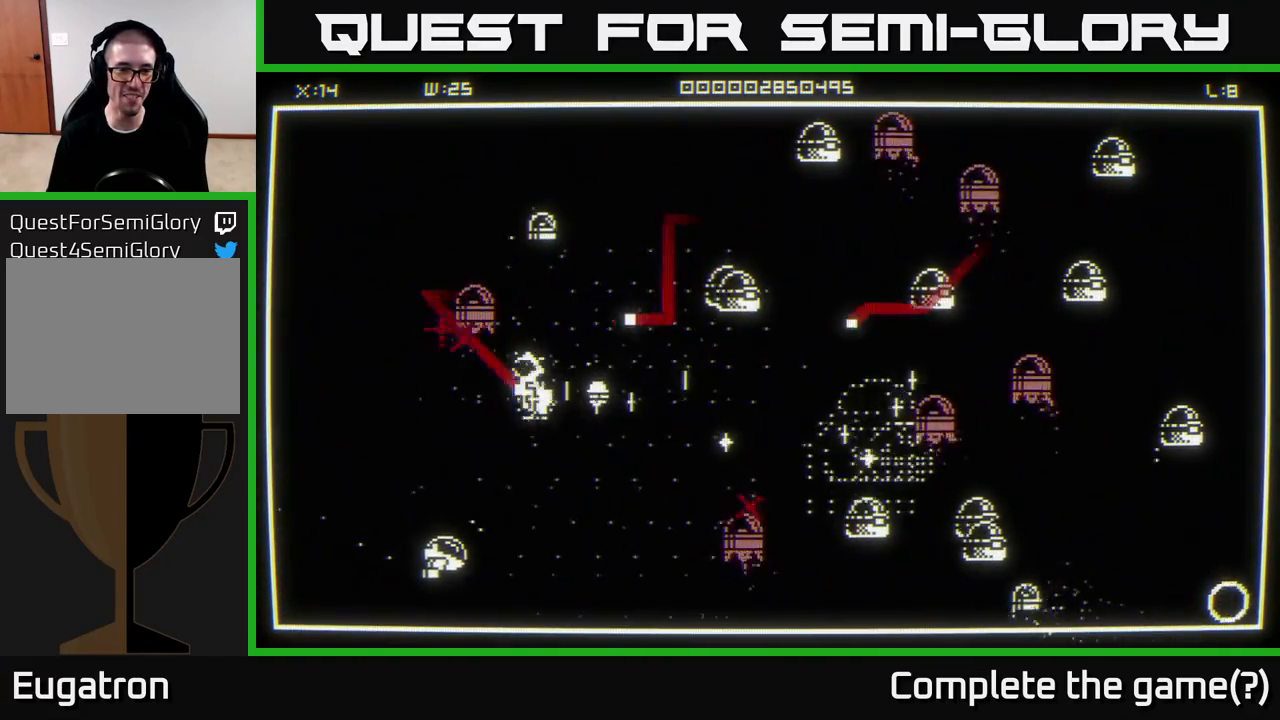
{"buttons": [], "left_stick": "right", "right_stick": "up-right", "events": [[467, "left_stick", "right"]]}
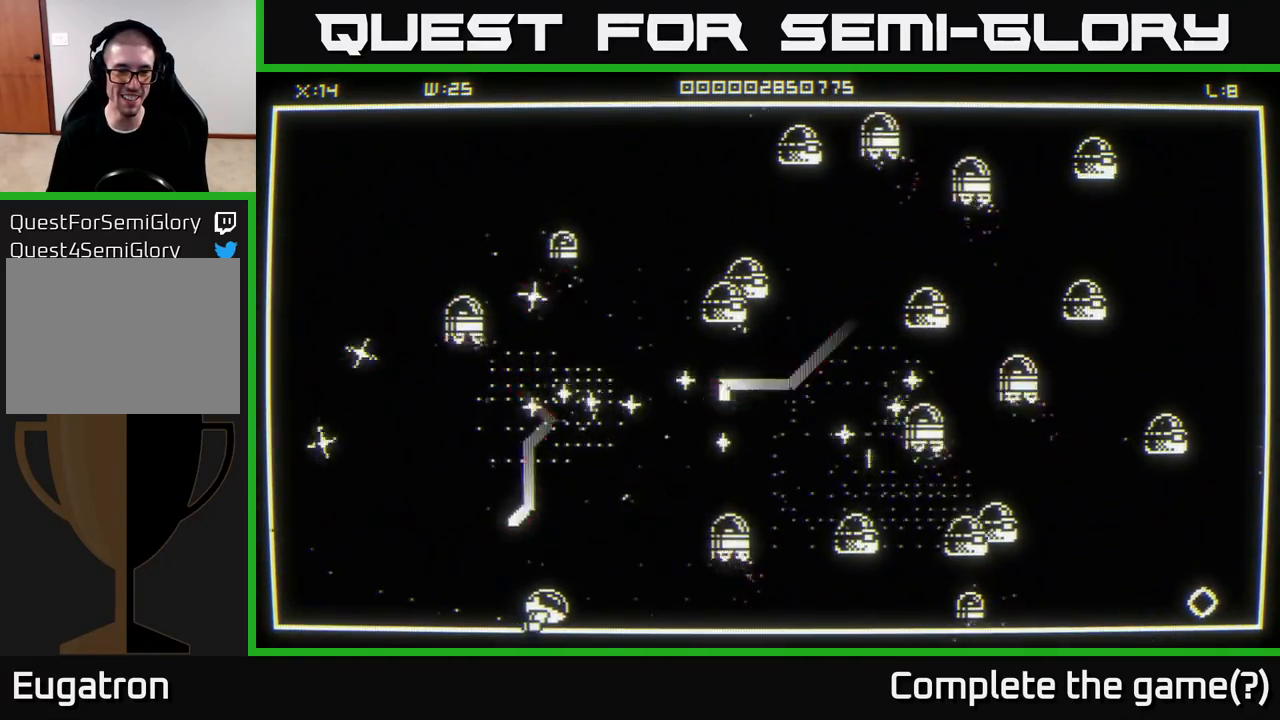
{"buttons": [], "left_stick": "right", "right_stick": "up-right", "events": []}
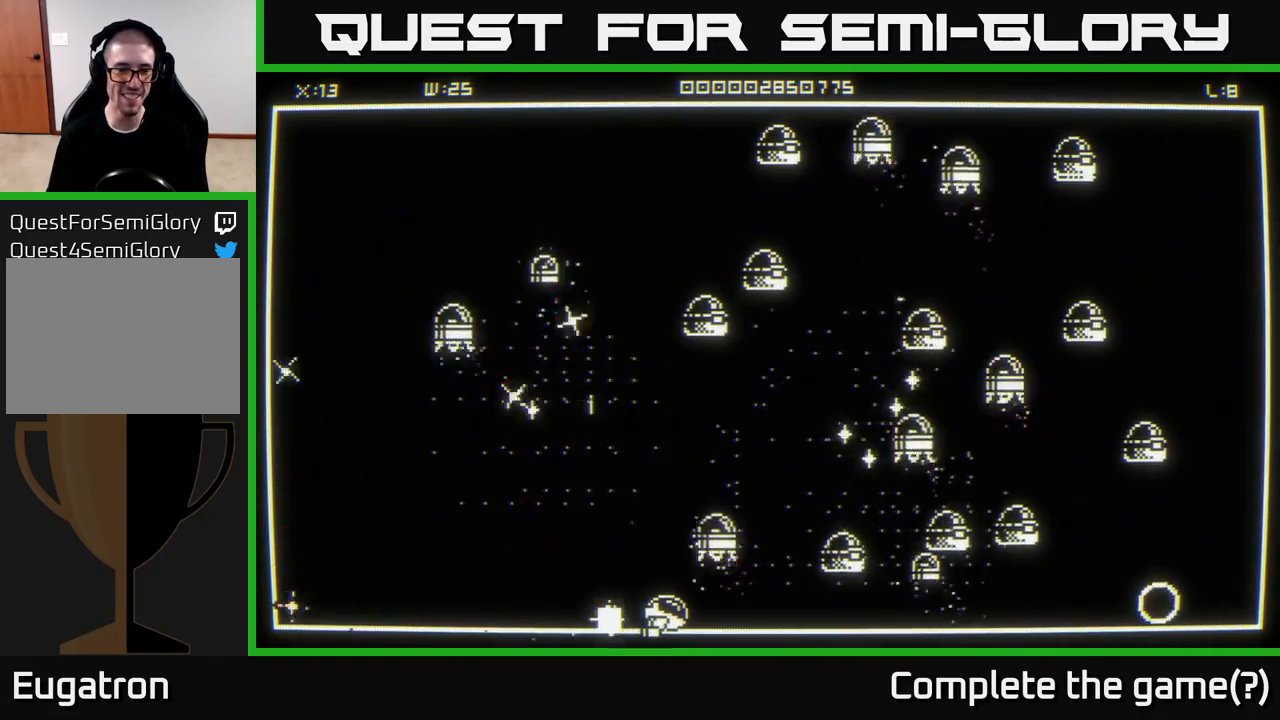
{"buttons": [], "left_stick": "right", "right_stick": "up-right", "events": [[283, "right_stick", "right"], [500, "right_stick", "up-right"]]}
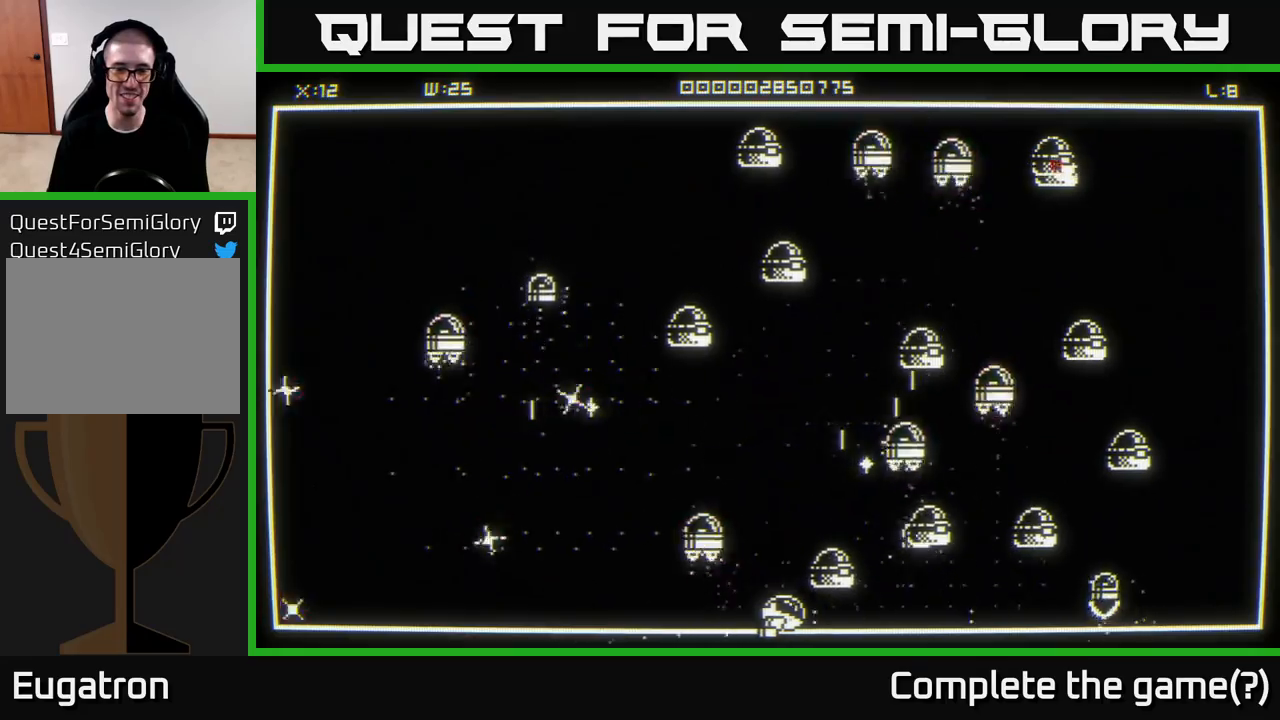
{"buttons": [], "left_stick": "right", "right_stick": "up-right", "events": []}
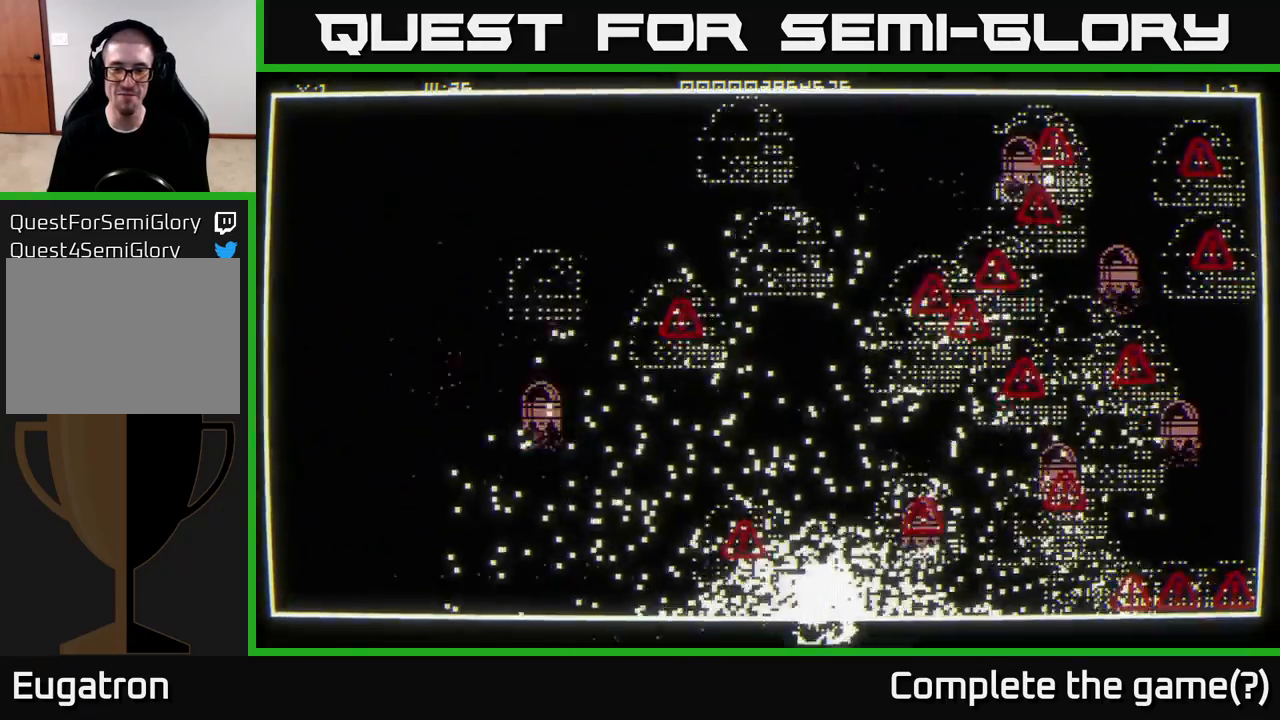
{"buttons": [], "left_stick": "right", "right_stick": "center", "events": [[33, "right_stick", "center"], [117, "left_stick", "center"], [233, "left_stick", "right"]]}
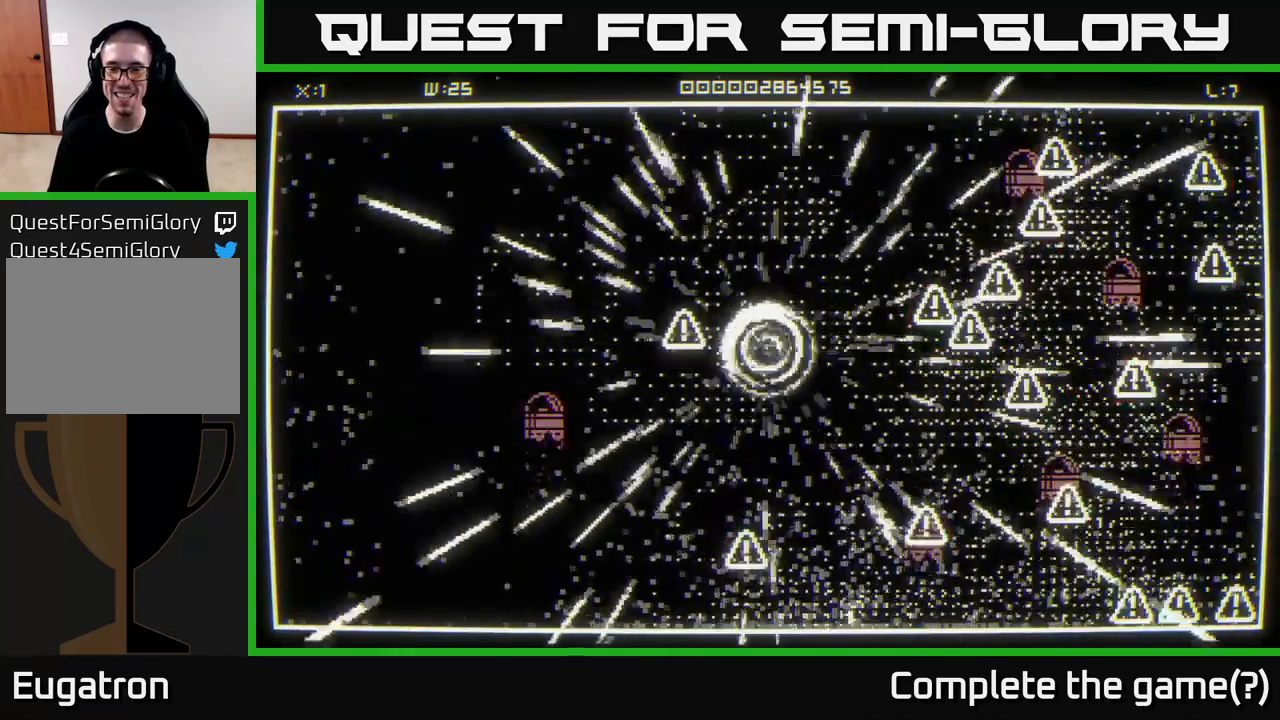
{"buttons": [], "left_stick": "up-right", "right_stick": "right", "events": [[17, "right_stick", "right"], [217, "left_stick", "up-right"]]}
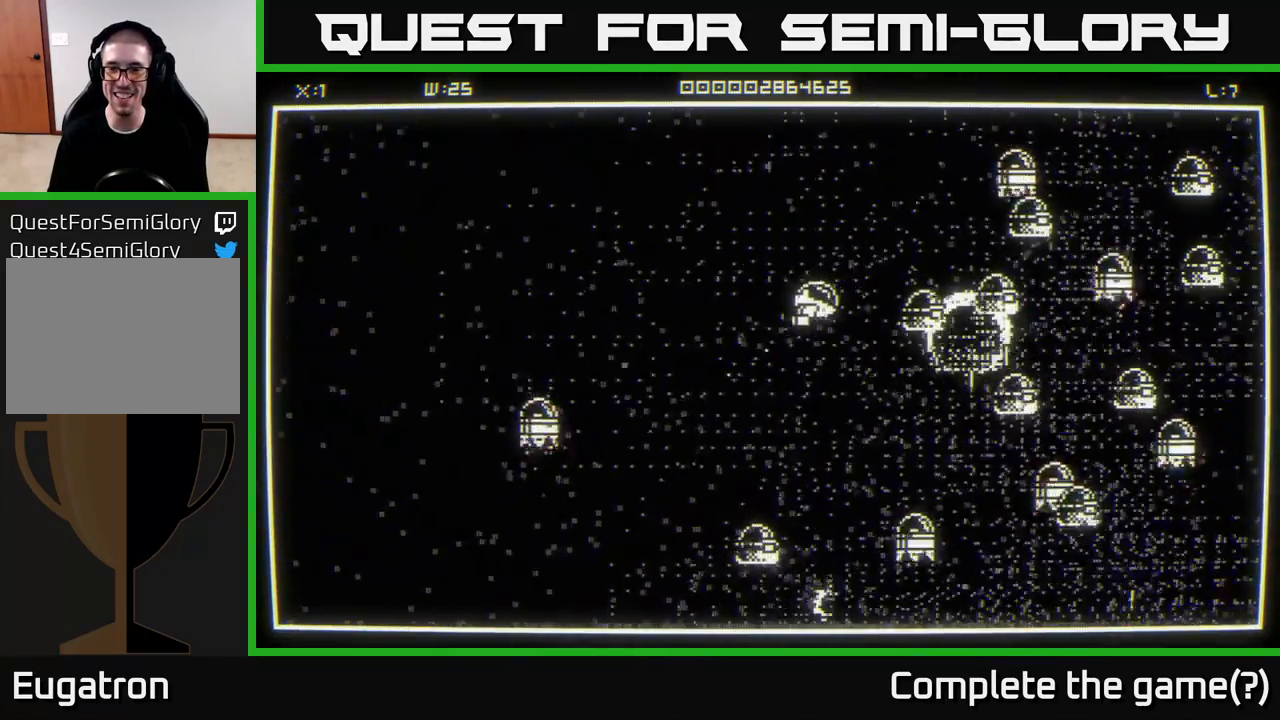
{"buttons": [], "left_stick": "down", "right_stick": "right", "events": [[200, "left_stick", "down"]]}
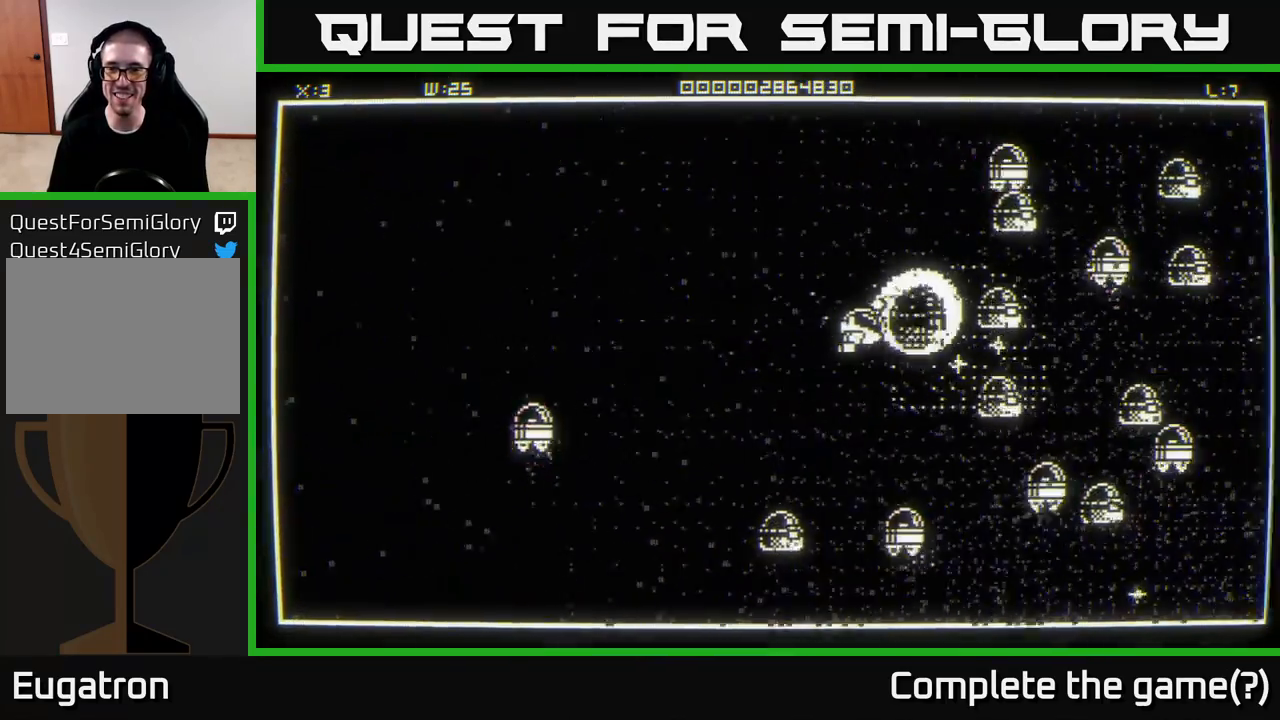
{"buttons": [], "left_stick": "up", "right_stick": "right", "events": [[217, "left_stick", "down-right"], [417, "left_stick", "up"]]}
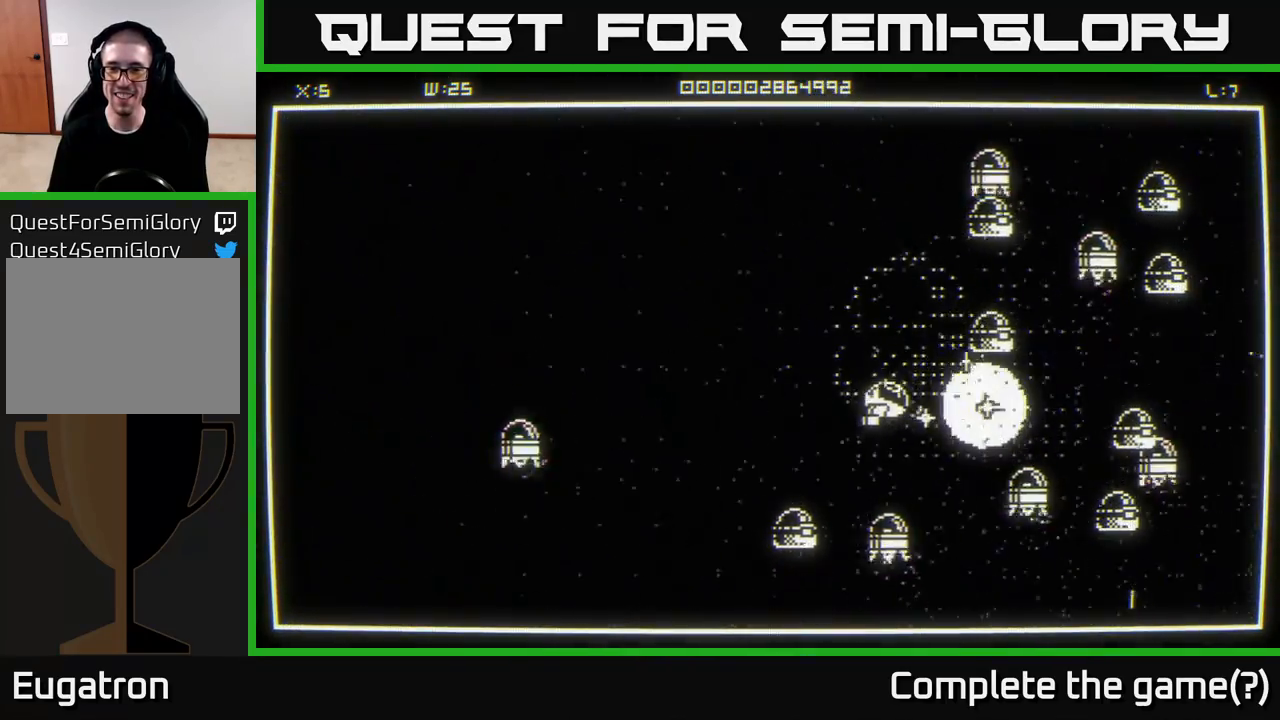
{"buttons": [], "left_stick": "down-left", "right_stick": "right", "events": [[267, "left_stick", "right"], [367, "left_stick", "down"], [467, "left_stick", "down-left"]]}
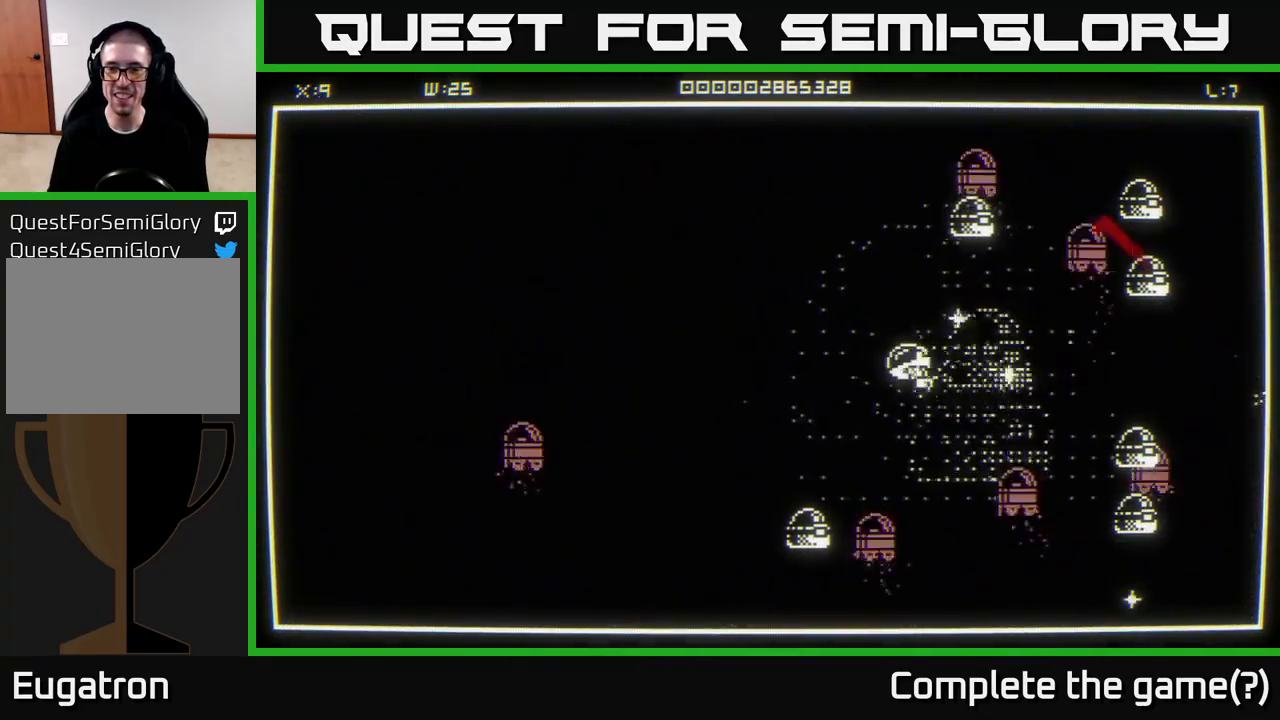
{"buttons": [], "left_stick": "up-left", "right_stick": "up-right", "events": [[17, "left_stick", "left"], [33, "right_stick", "up-right"], [67, "left_stick", "up"], [217, "left_stick", "up-left"]]}
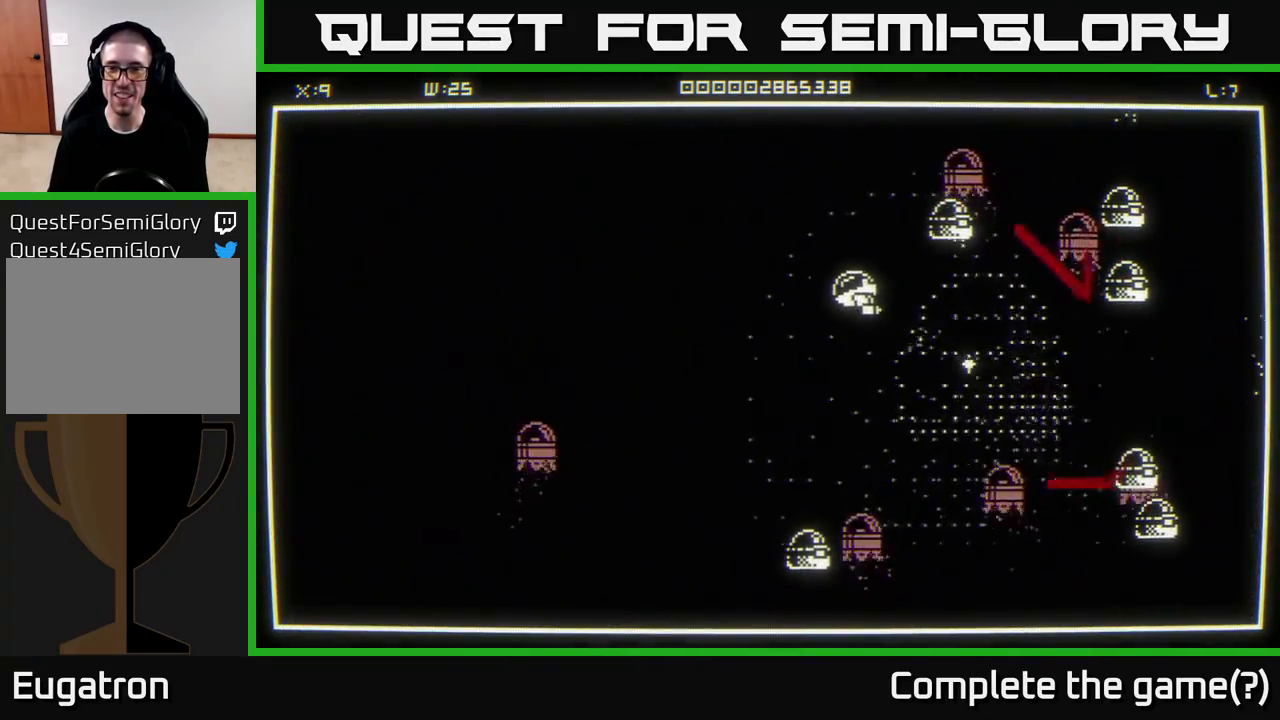
{"buttons": [], "left_stick": "down", "right_stick": "down-right", "events": [[33, "right_stick", "right"], [117, "left_stick", "down-left"], [167, "right_stick", "down-right"], [450, "left_stick", "down"]]}
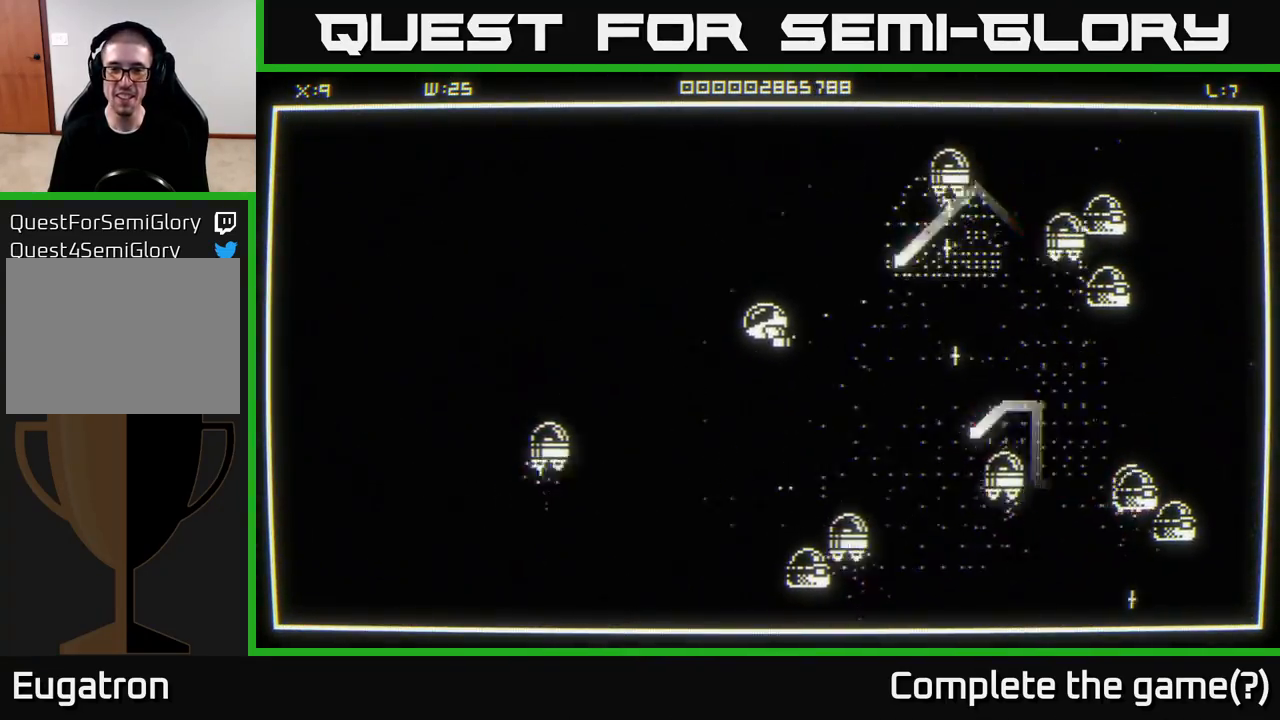
{"buttons": [], "left_stick": "down-left", "right_stick": "down-right", "events": [[200, "left_stick", "down-left"]]}
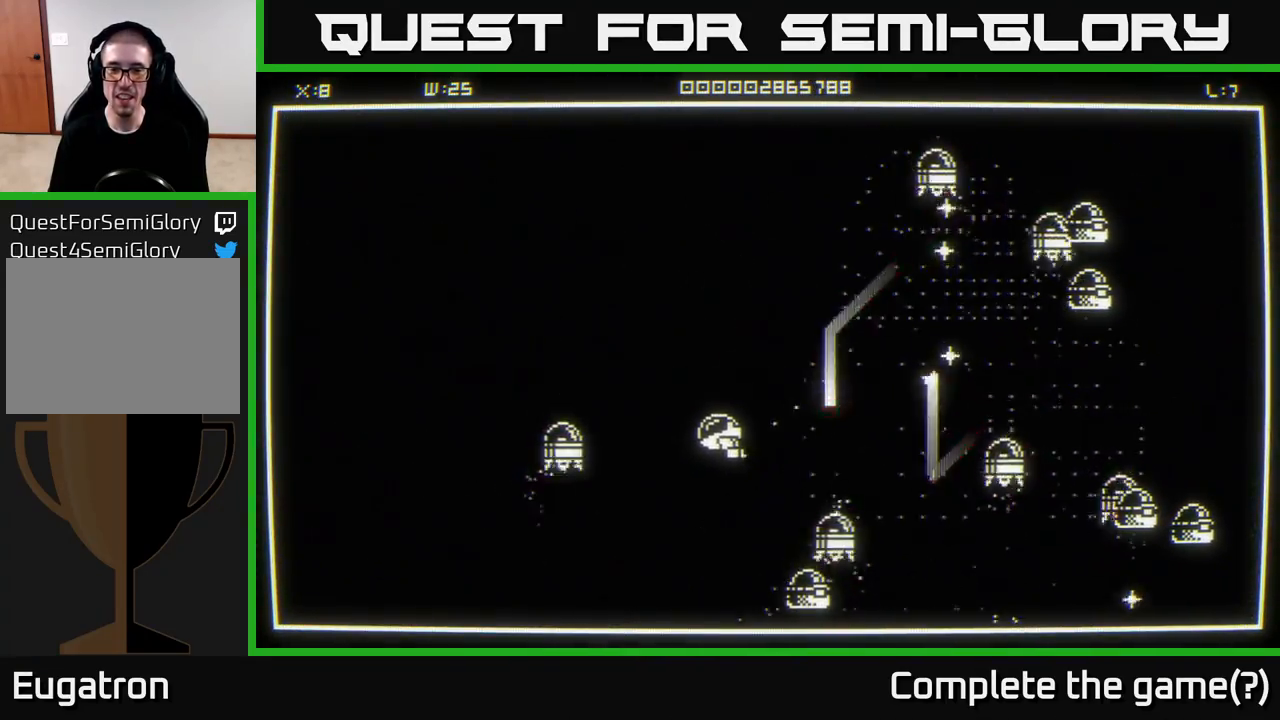
{"buttons": [], "left_stick": "down-left", "right_stick": "up-right", "events": [[500, "right_stick", "up-right"]]}
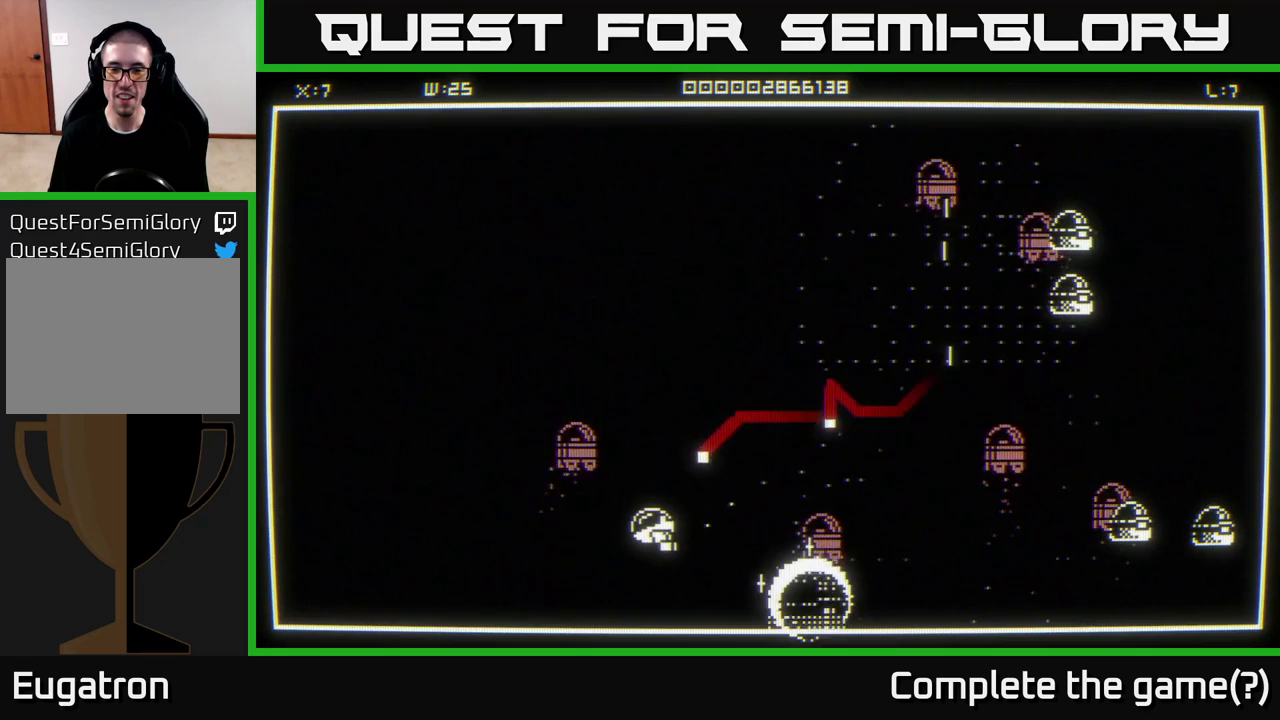
{"buttons": [], "left_stick": "down", "right_stick": "up-right", "events": [[17, "left_stick", "down-right"], [167, "left_stick", "down-left"], [300, "left_stick", "left"], [500, "left_stick", "down"]]}
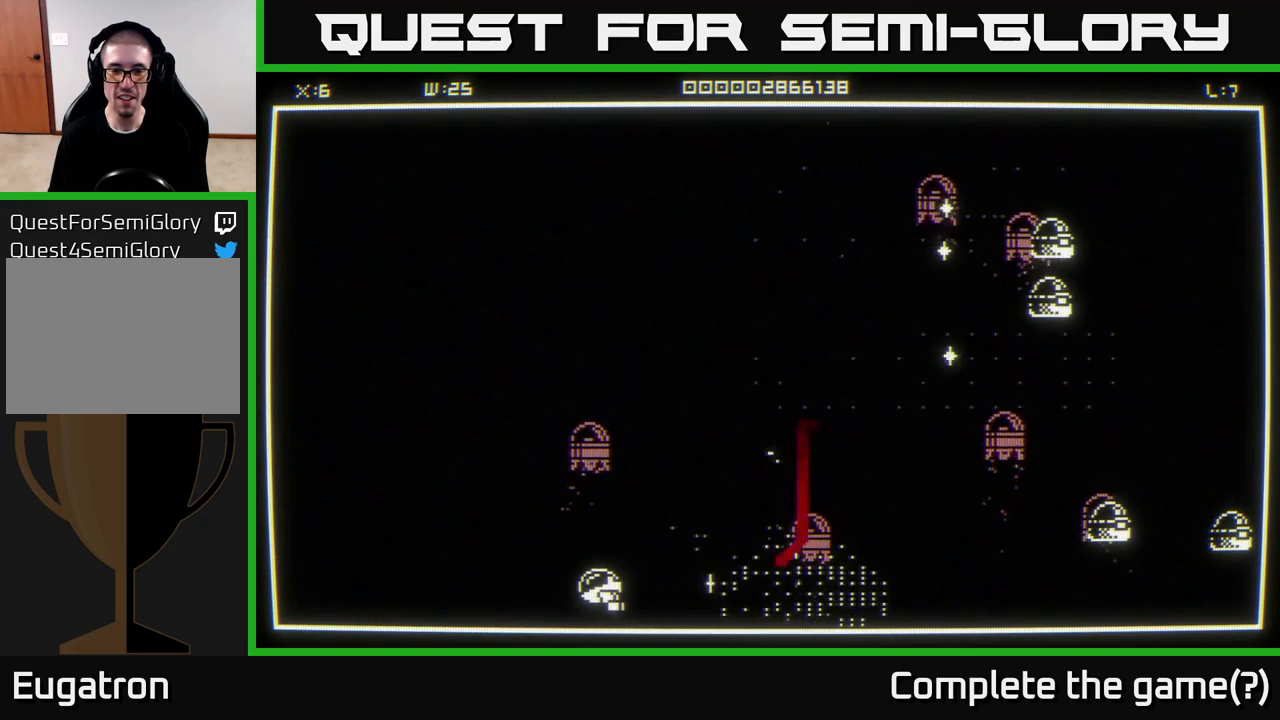
{"buttons": [], "left_stick": "down-left", "right_stick": "right", "events": [[17, "right_stick", "right"], [83, "left_stick", "right"], [217, "left_stick", "up"], [317, "left_stick", "left"], [450, "left_stick", "down-left"]]}
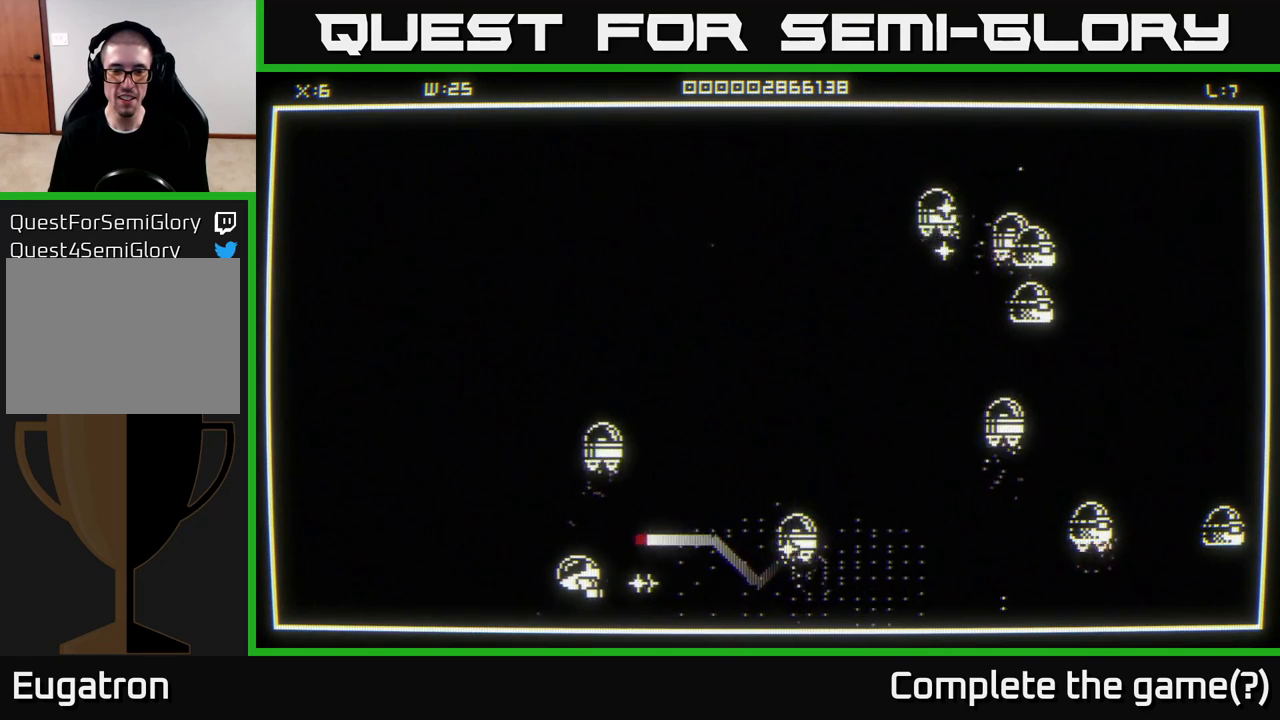
{"buttons": [], "left_stick": "left", "right_stick": "up-right", "events": [[50, "right_stick", "up-right"], [350, "left_stick", "left"]]}
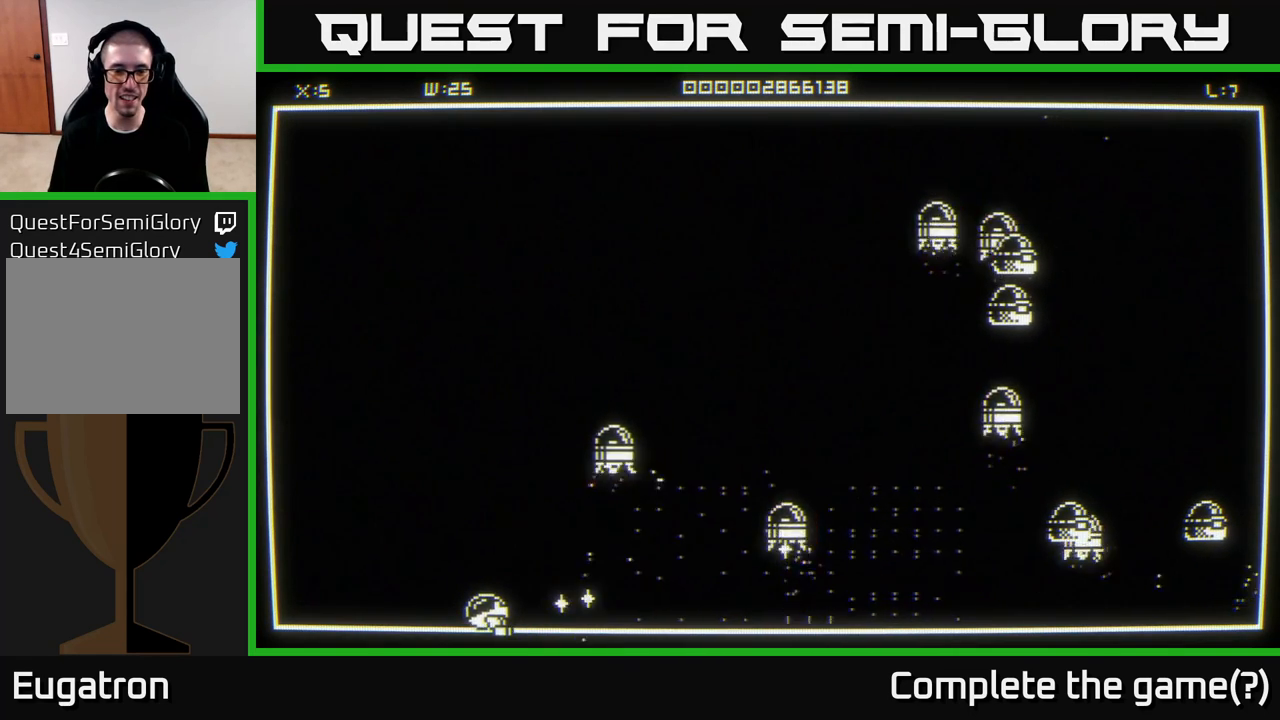
{"buttons": [], "left_stick": "right", "right_stick": "center", "events": [[150, "left_stick", "right"], [150, "right_stick", "center"]]}
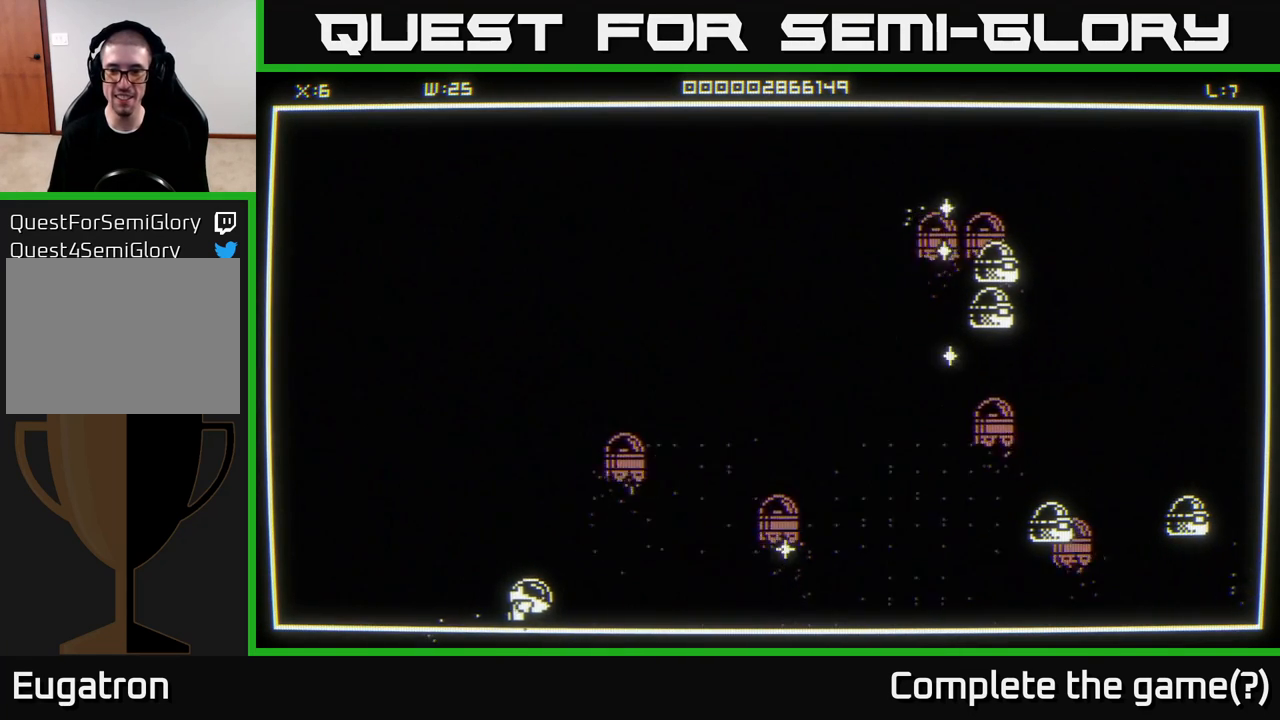
{"buttons": [], "left_stick": "right", "right_stick": "center", "events": []}
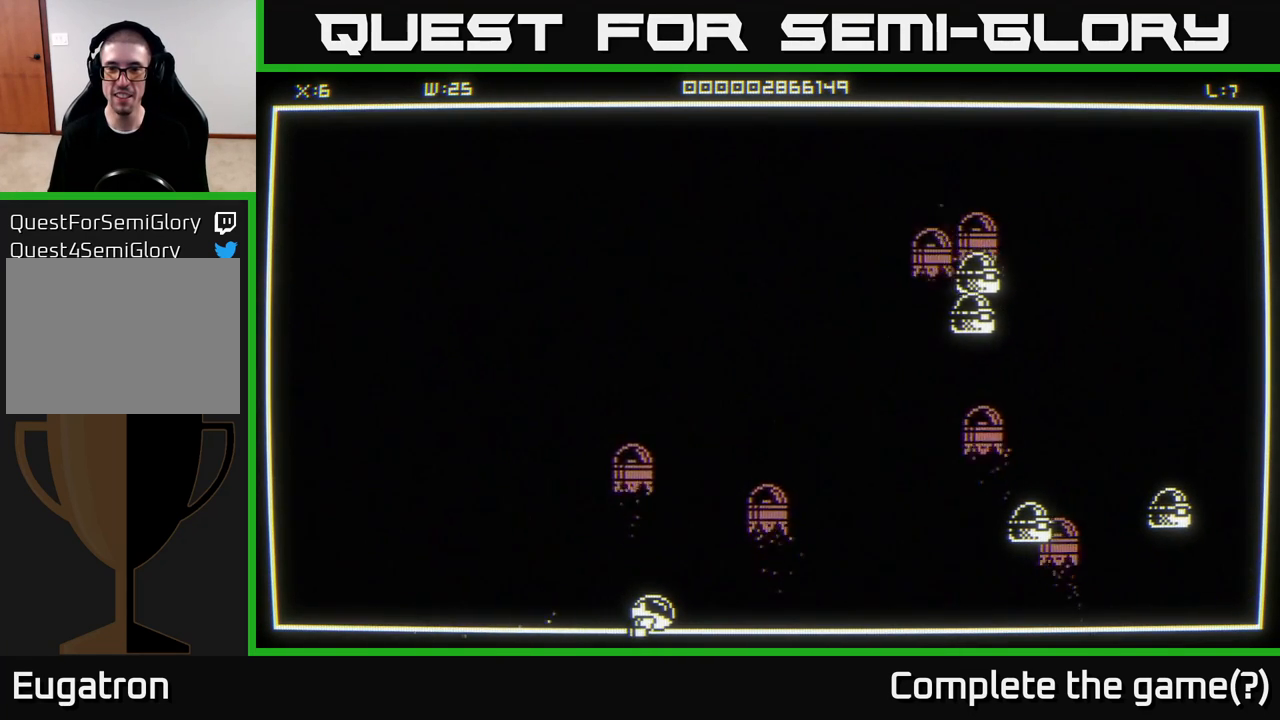
{"buttons": [], "left_stick": "right", "right_stick": "up-right", "events": [[300, "right_stick", "up-right"]]}
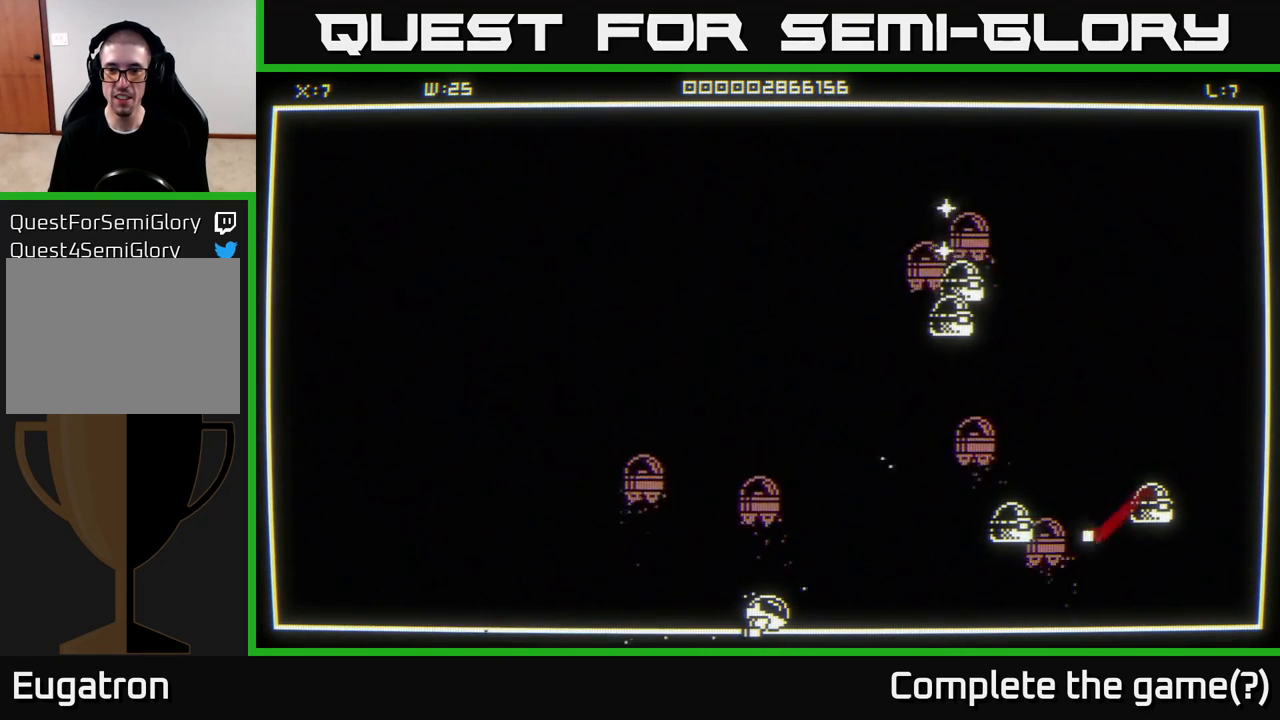
{"buttons": [], "left_stick": "left", "right_stick": "up-right", "events": [[500, "left_stick", "left"]]}
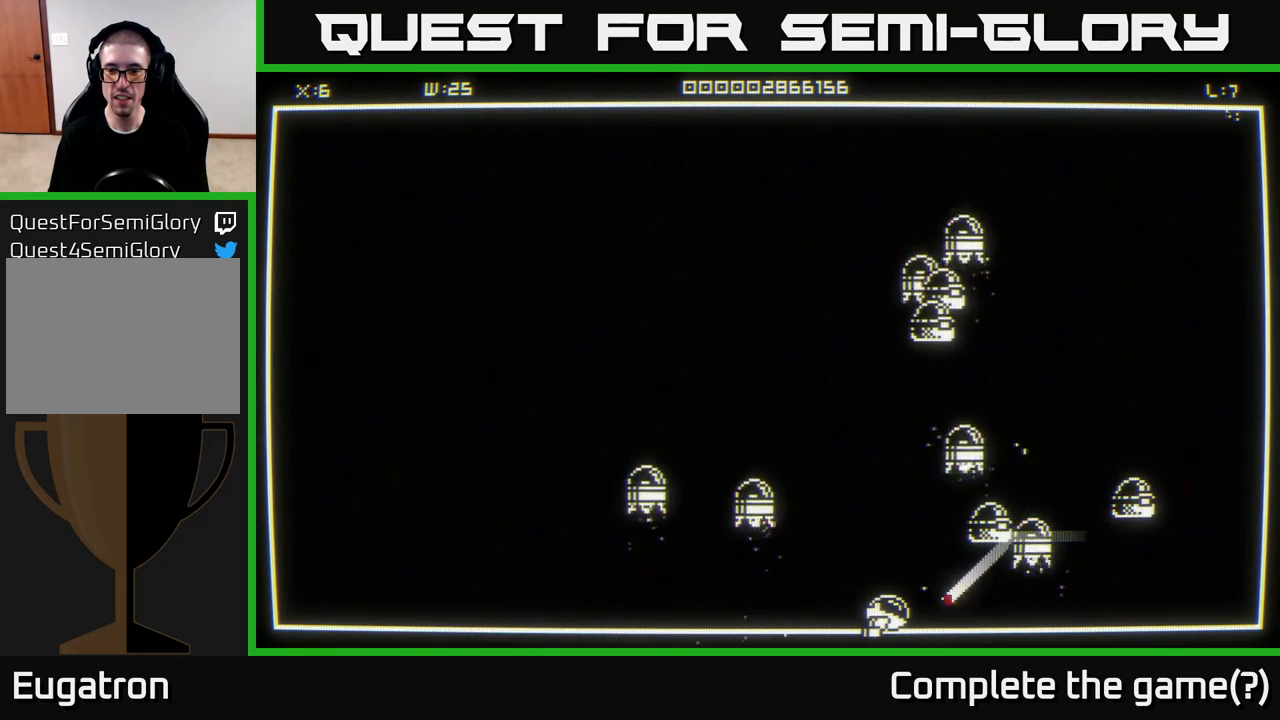
{"buttons": [], "left_stick": "left", "right_stick": "up-right", "events": []}
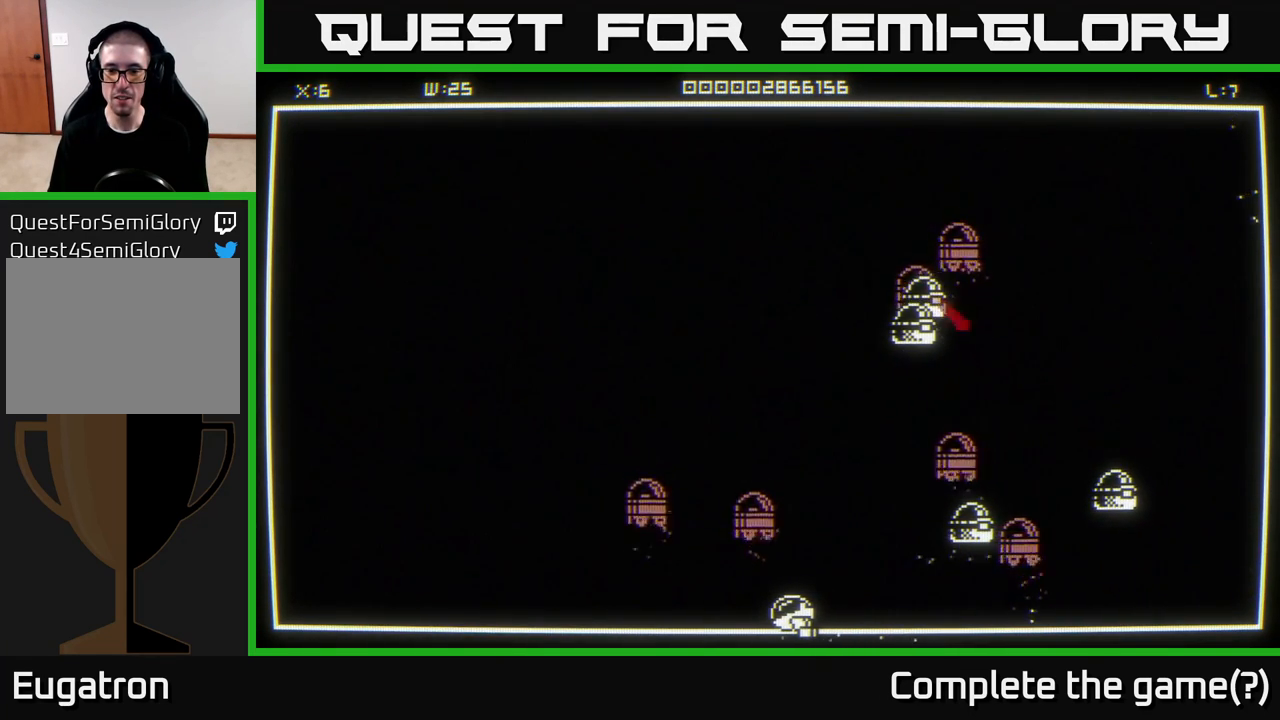
{"buttons": [], "left_stick": "down-right", "right_stick": "up-right", "events": [[33, "left_stick", "down-right"], [100, "left_stick", "right"], [400, "left_stick", "center"], [500, "left_stick", "down-right"]]}
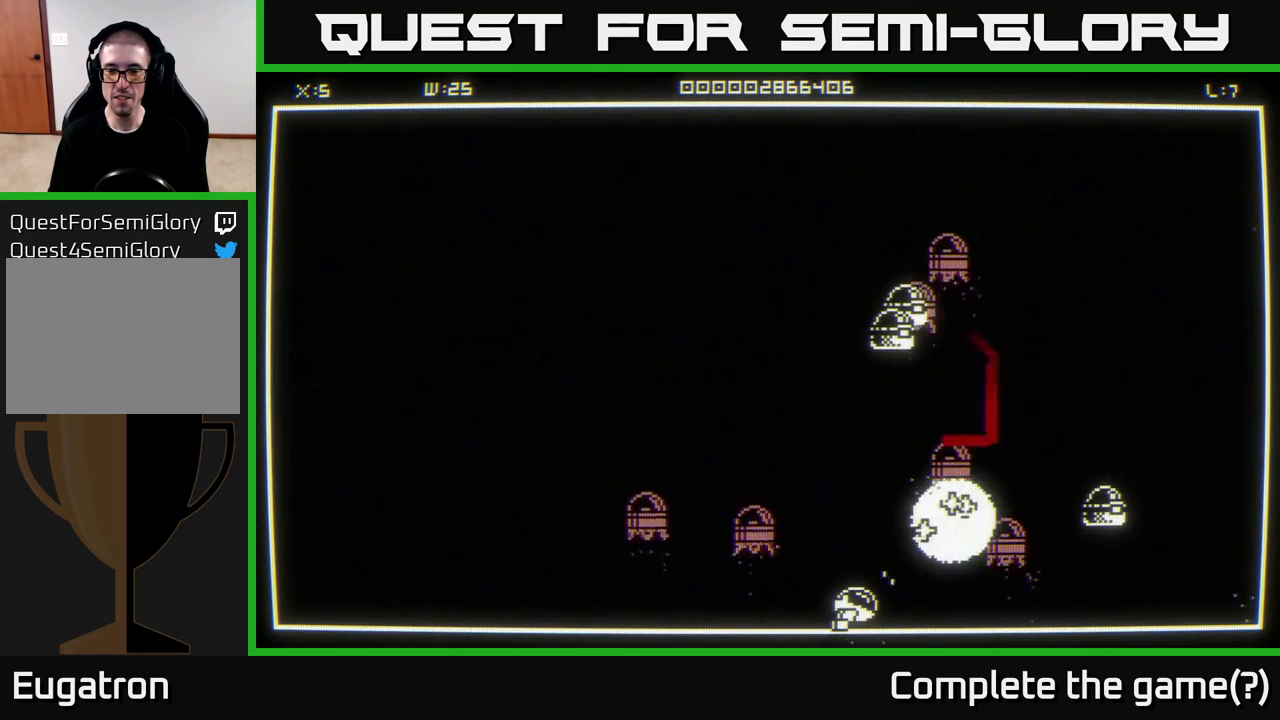
{"buttons": [], "left_stick": "down", "right_stick": "up", "events": [[133, "left_stick", "left"], [300, "left_stick", "right"], [367, "right_stick", "up"], [467, "left_stick", "down"]]}
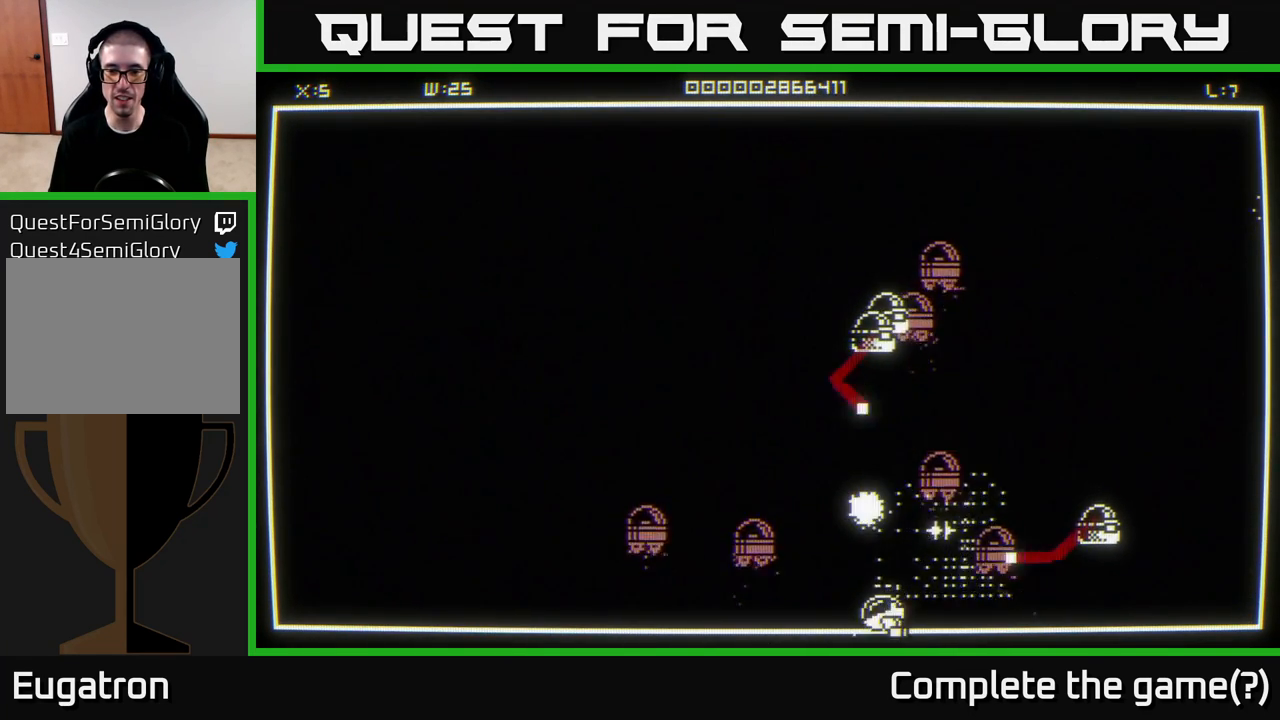
{"buttons": [], "left_stick": "left", "right_stick": "up-right", "events": [[50, "left_stick", "down-right"], [217, "left_stick", "down-left"], [317, "right_stick", "up-right"], [333, "left_stick", "left"]]}
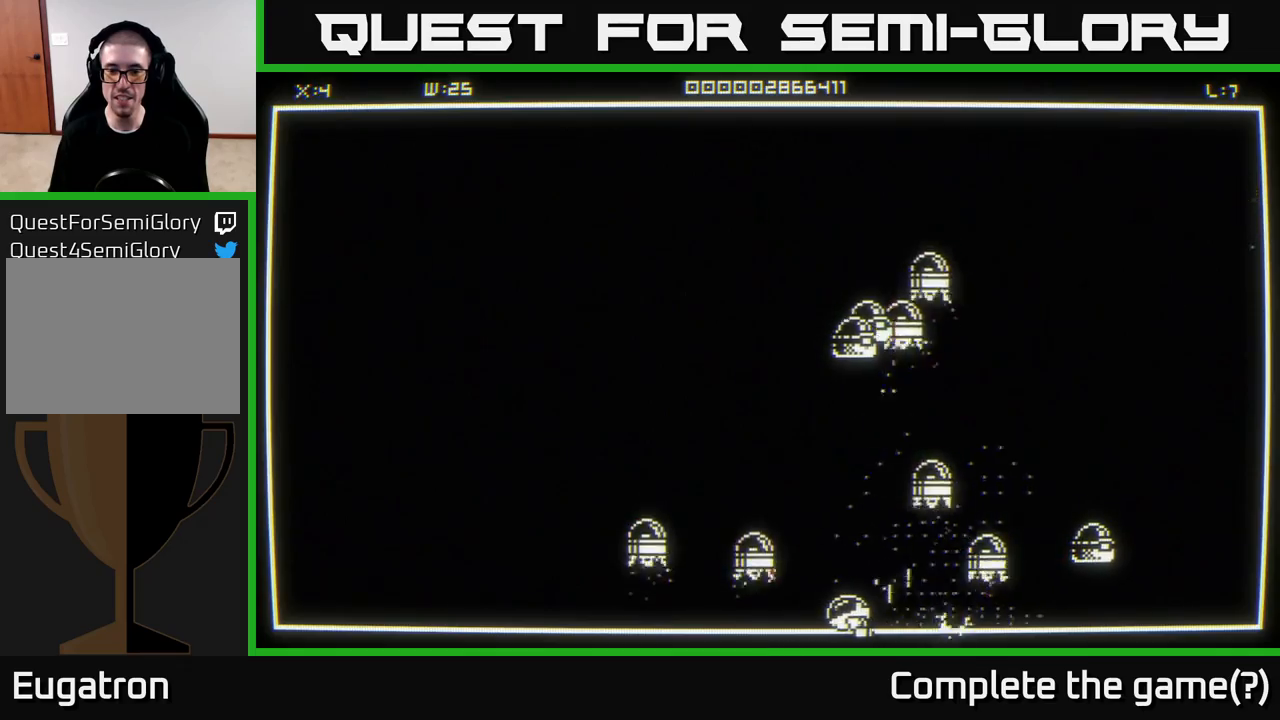
{"buttons": [], "left_stick": "up", "right_stick": "center", "events": [[150, "left_stick", "right"], [350, "right_stick", "center"], [467, "left_stick", "up"]]}
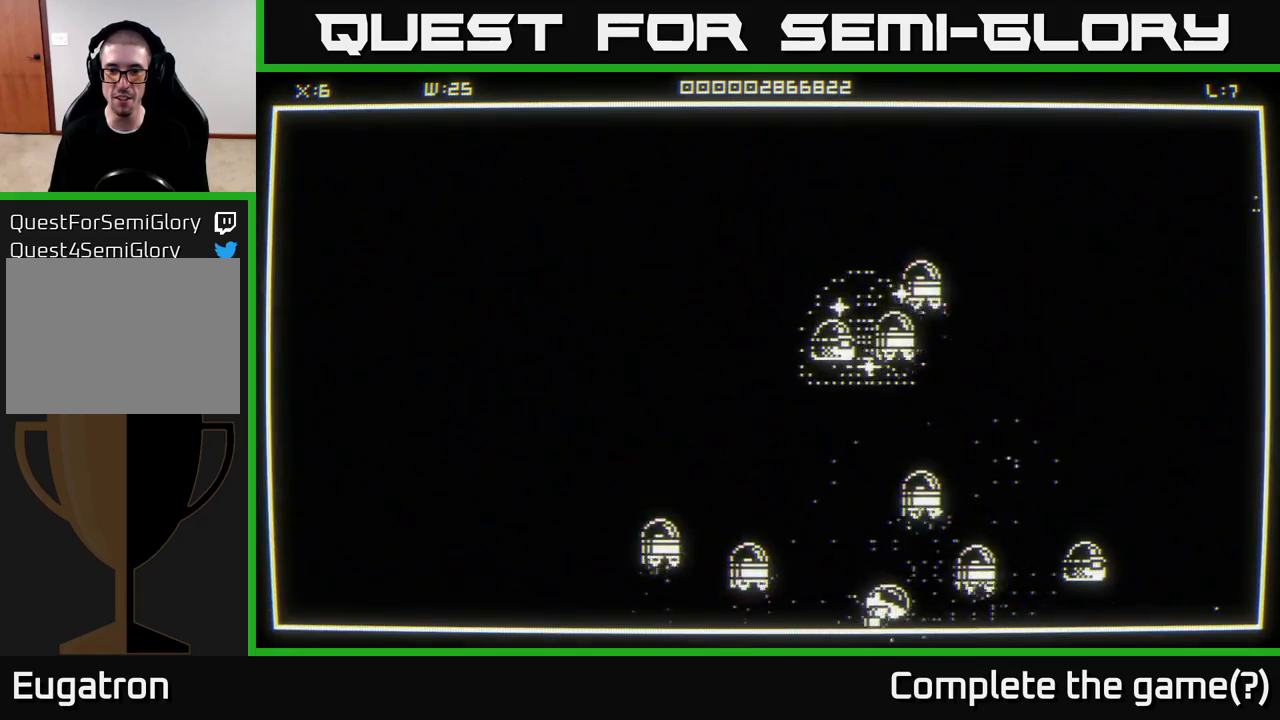
{"buttons": [], "left_stick": "up-left", "right_stick": "up", "events": [[17, "right_stick", "up"], [100, "left_stick", "up-left"]]}